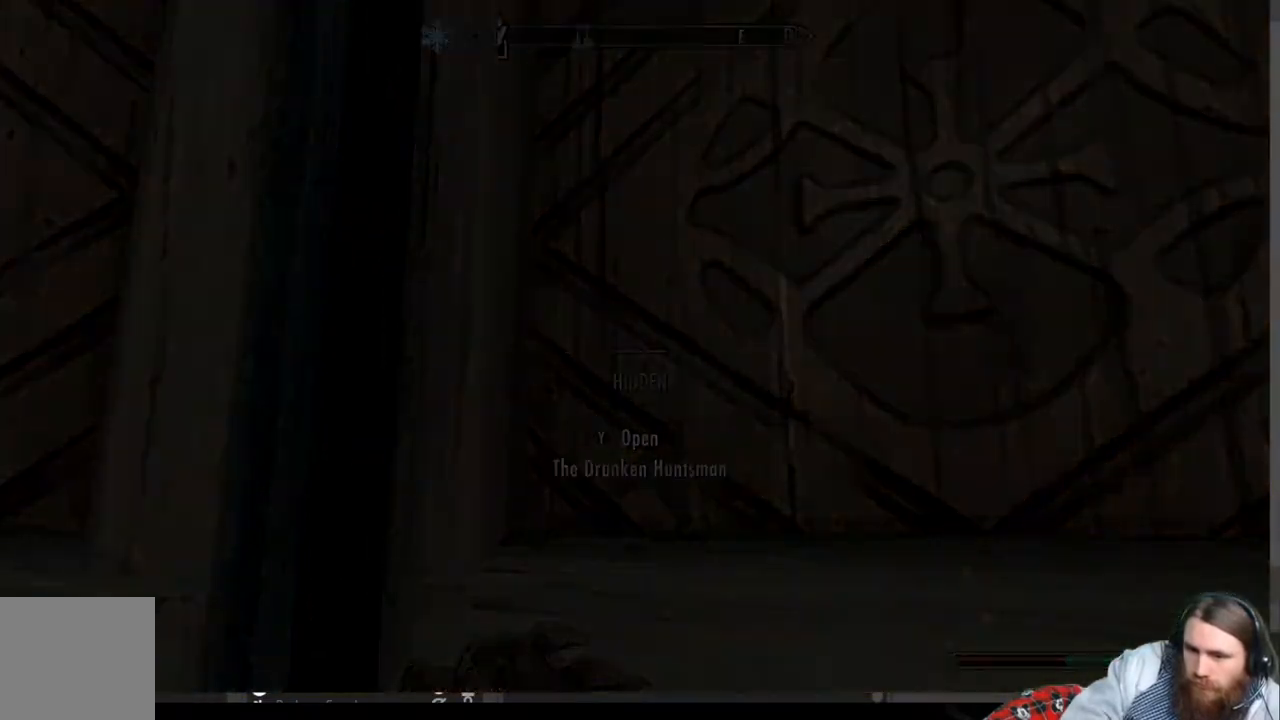
Gameplay with a controller (Xbox layout); each line is a JSON object with the inputs held at the frame after it. "events" lists button and stick changes between this image and that frame as [ms after this image, input, new state], when the widget could be followed in between. Not read: R3.
{"buttons": [], "left_stick": "center", "right_stick": "center", "events": []}
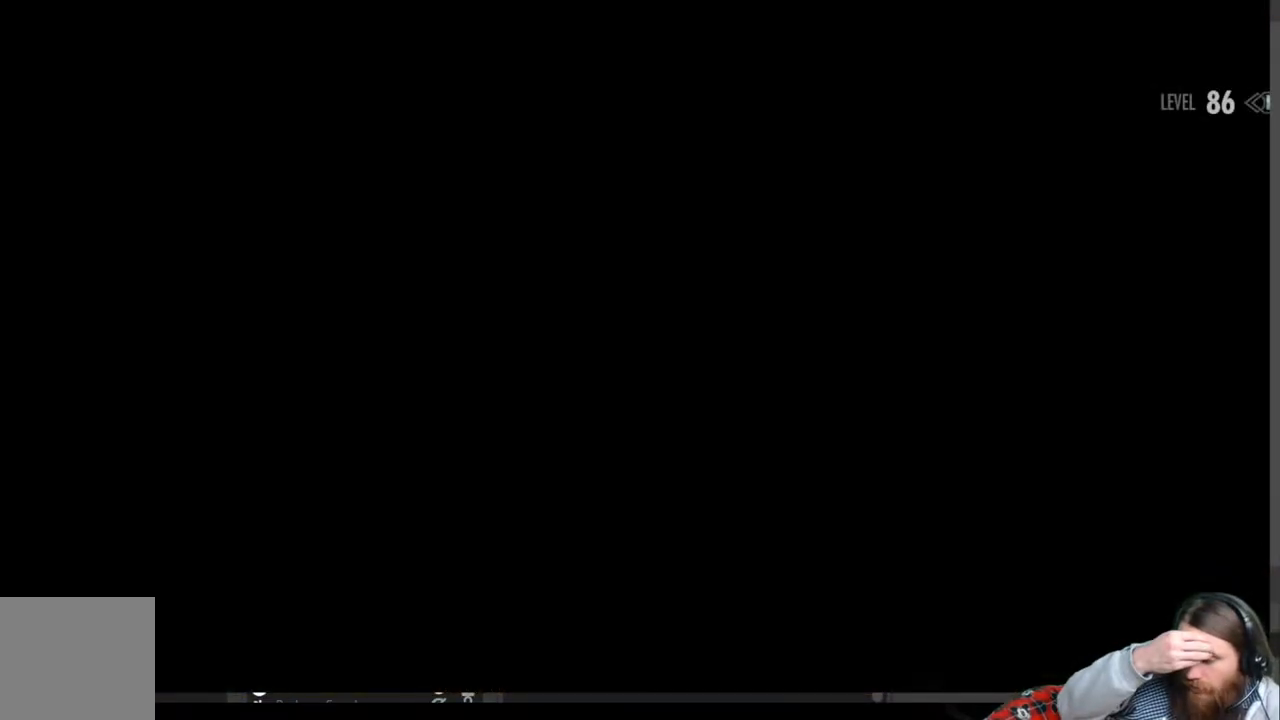
{"buttons": [], "left_stick": "center", "right_stick": "center", "events": []}
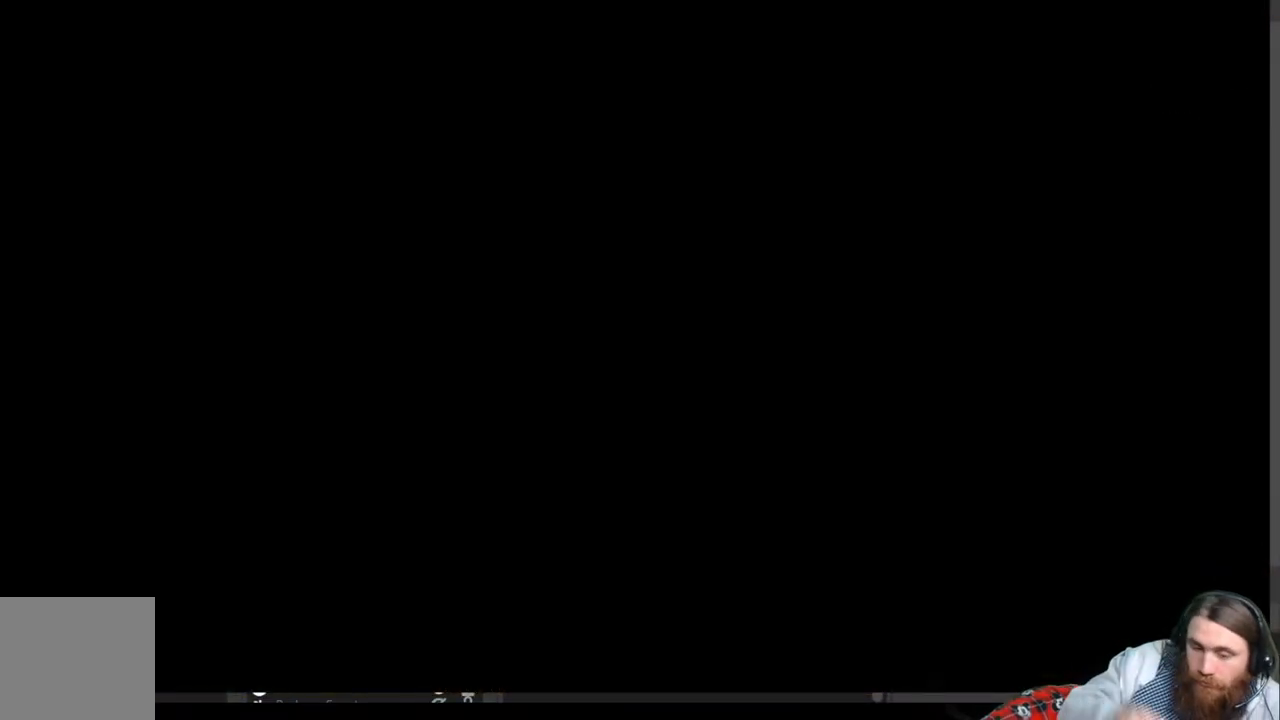
{"buttons": [], "left_stick": "center", "right_stick": "center", "events": []}
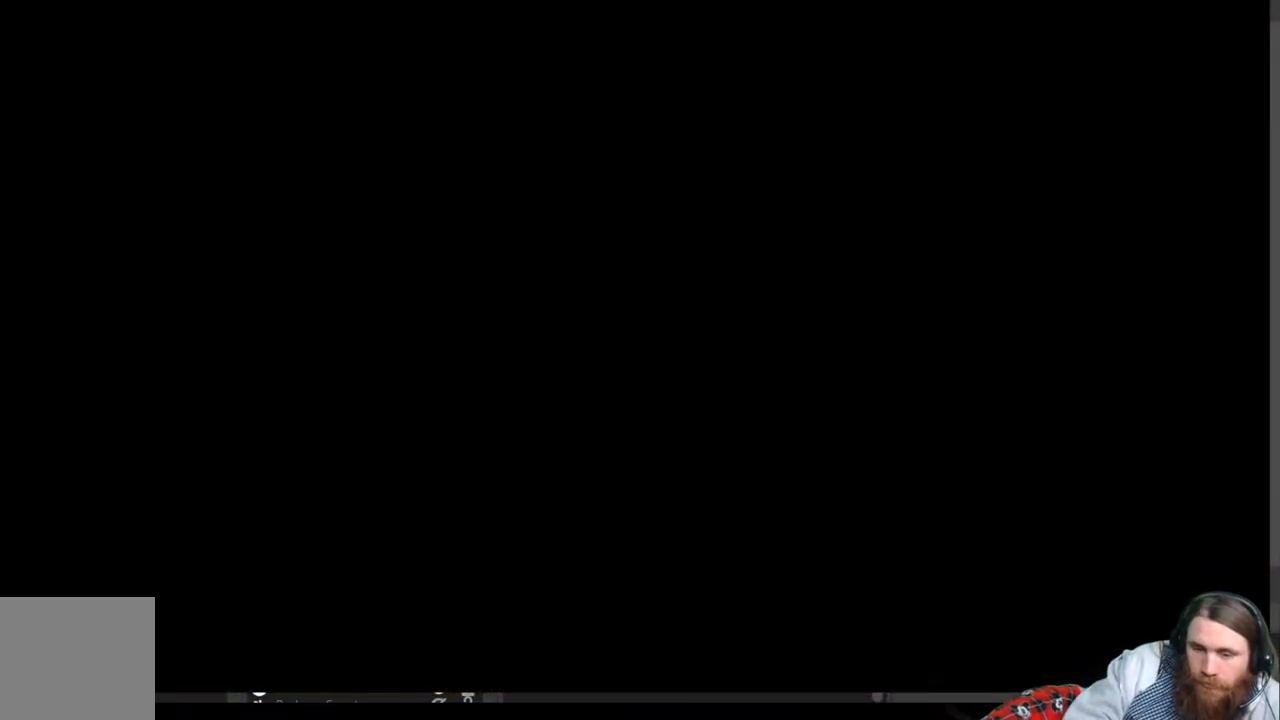
{"buttons": [], "left_stick": "center", "right_stick": "center", "events": []}
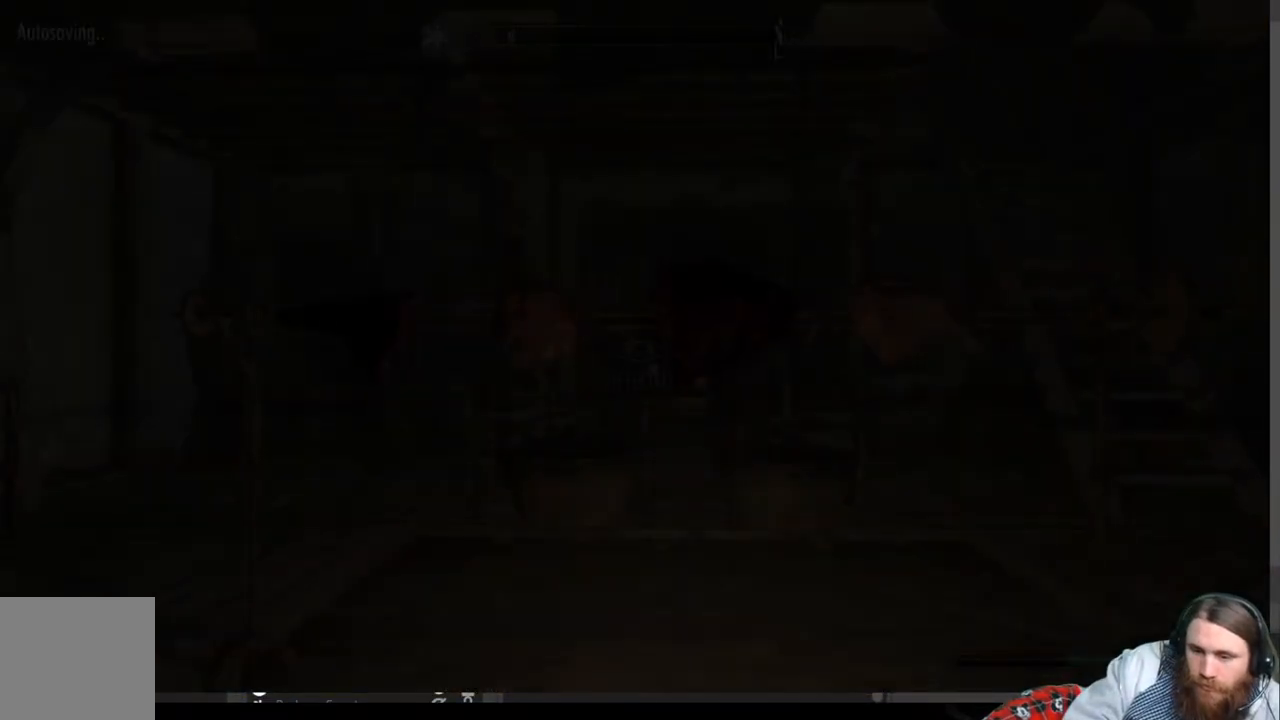
{"buttons": [], "left_stick": "center", "right_stick": "center", "events": []}
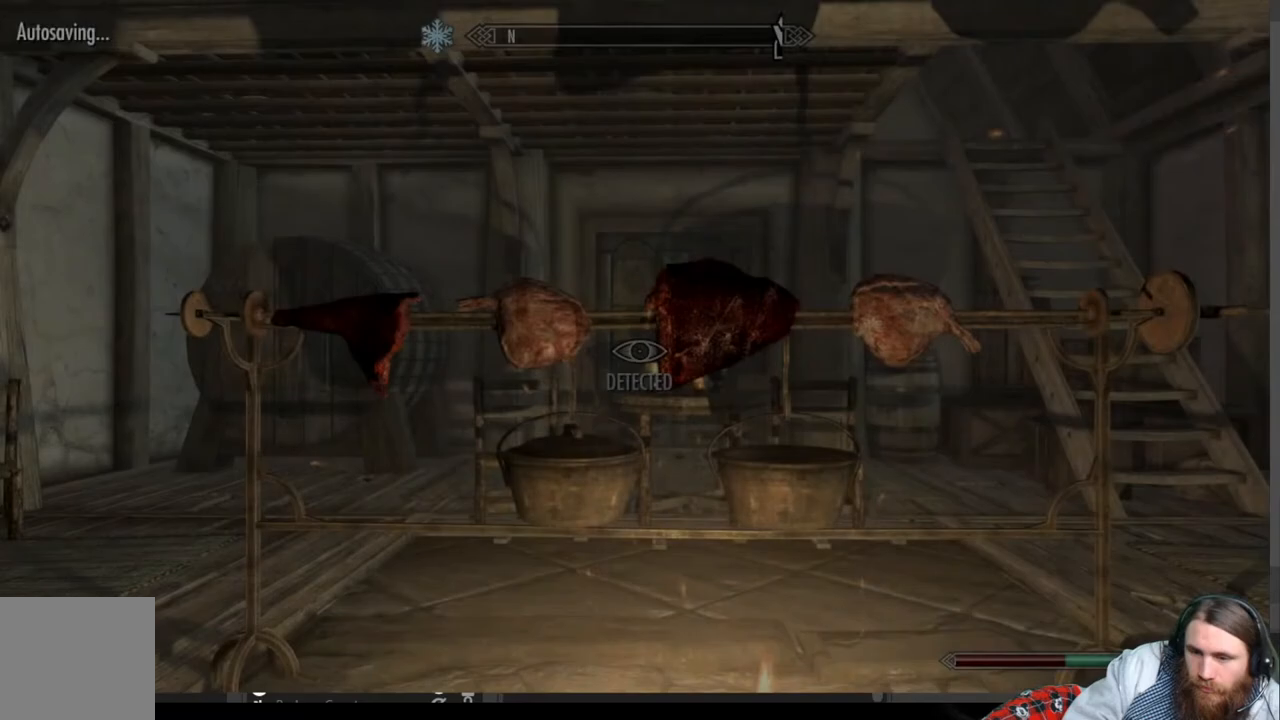
{"buttons": [], "left_stick": "center", "right_stick": "down-left", "events": [[417, "right_stick", "down-left"]]}
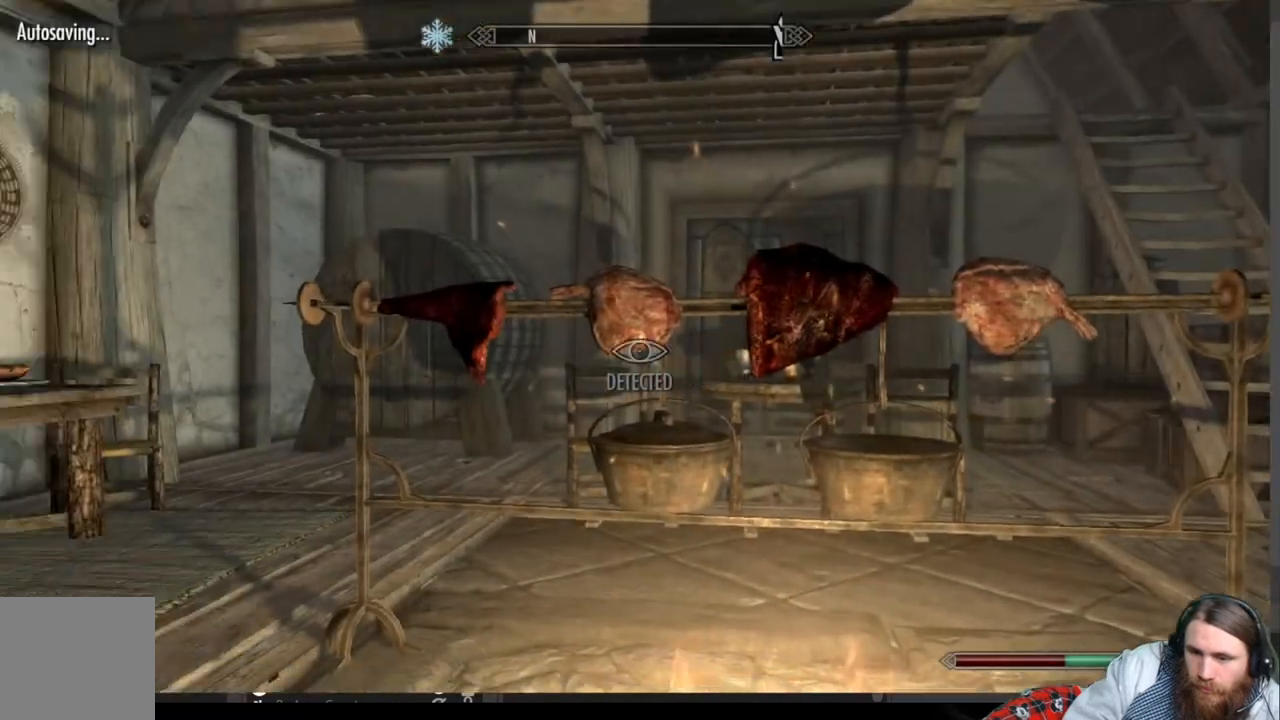
{"buttons": [], "left_stick": "center", "right_stick": "center", "events": [[67, "right_stick", "left"], [400, "right_stick", "center"]]}
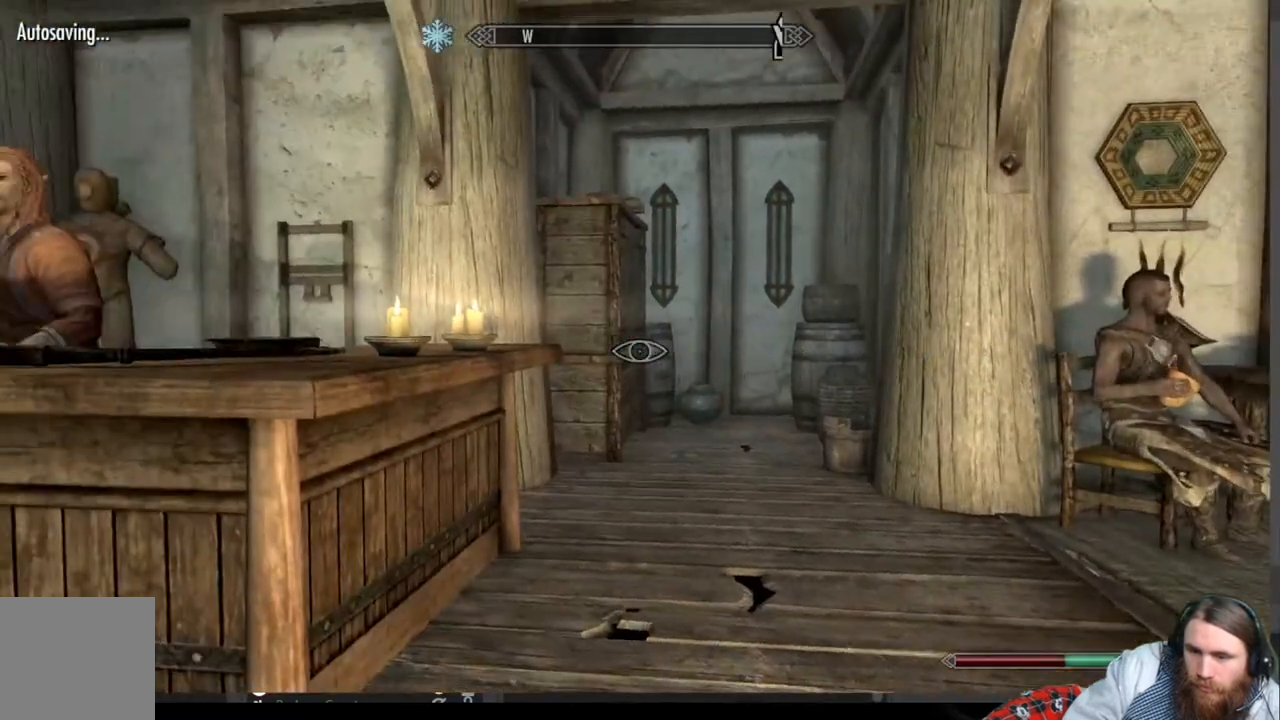
{"buttons": [], "left_stick": "center", "right_stick": "center", "events": [[167, "right_stick", "left"], [417, "right_stick", "center"]]}
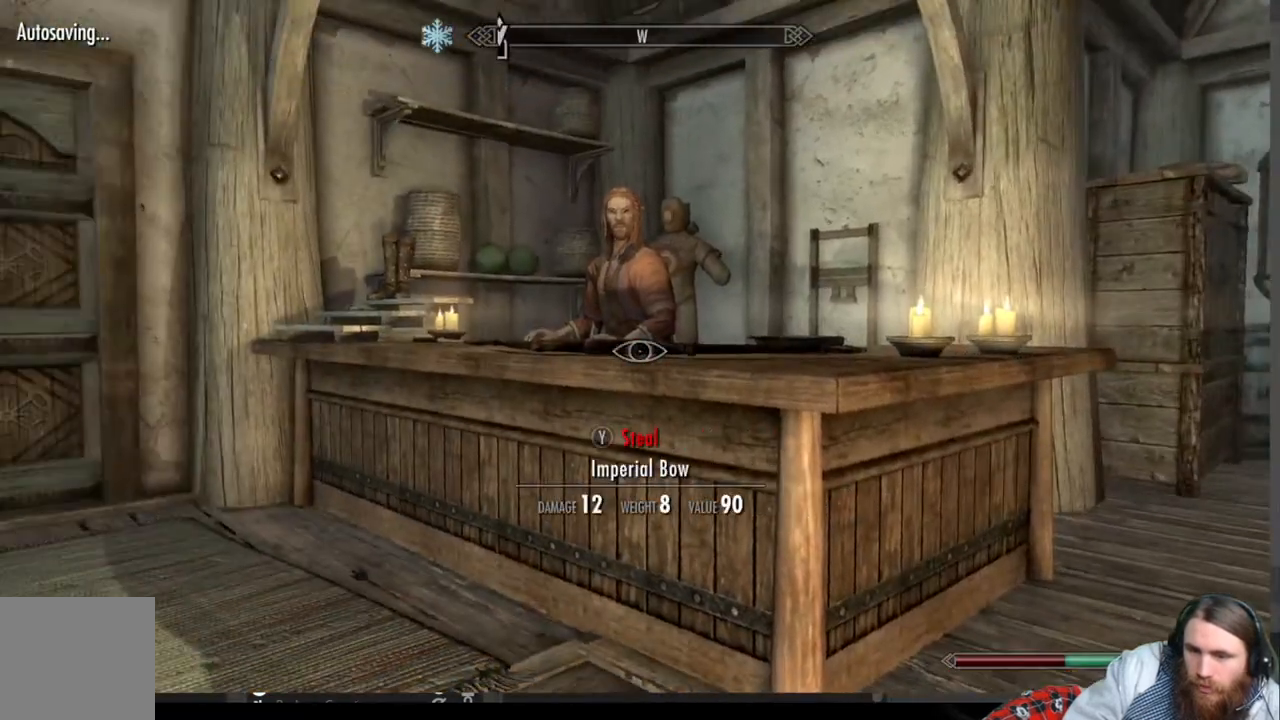
{"buttons": [], "left_stick": "center", "right_stick": "center", "events": [[83, "right_stick", "right"], [150, "left_stick", "up-right"], [433, "left_stick", "center"], [467, "right_stick", "center"]]}
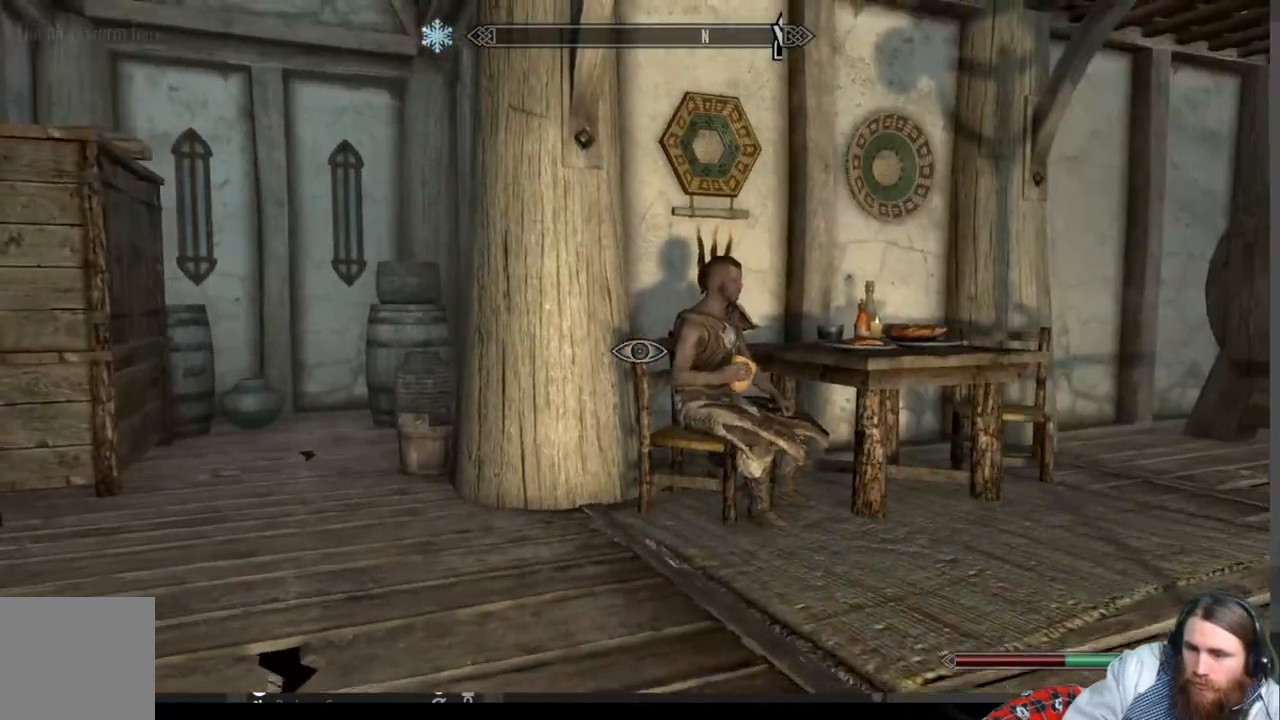
{"buttons": [], "left_stick": "center", "right_stick": "center", "events": []}
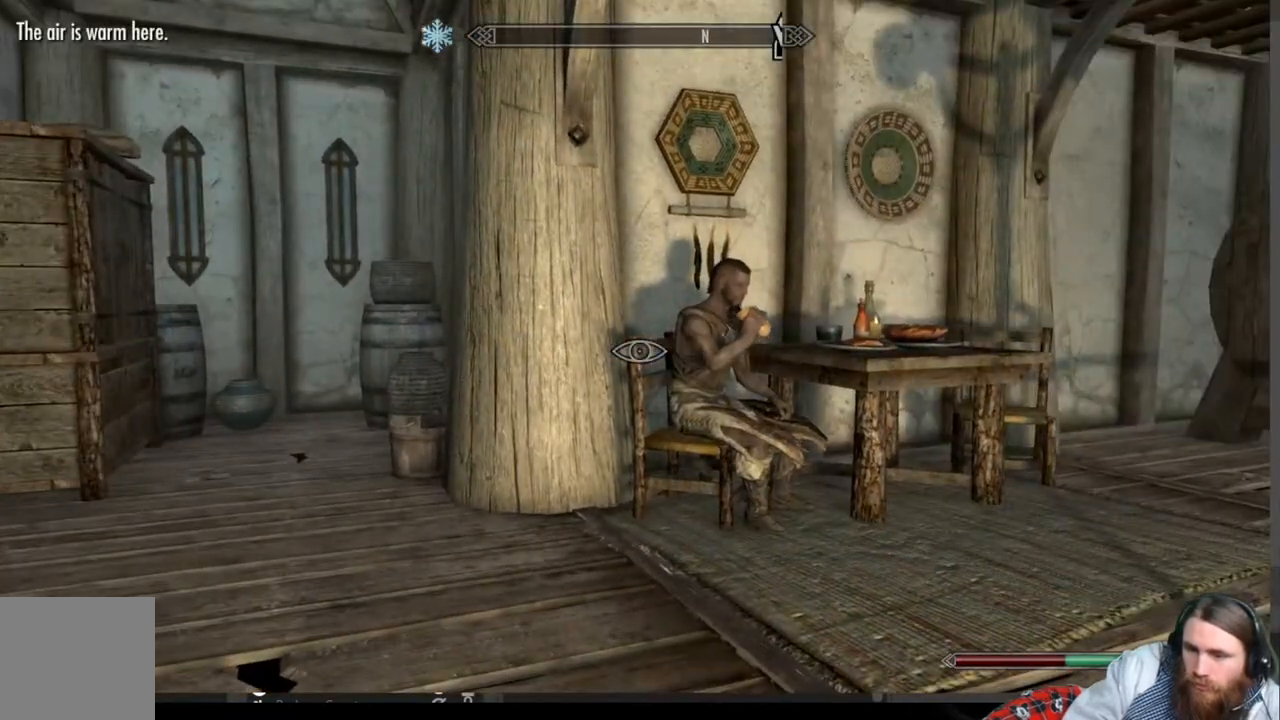
{"buttons": [], "left_stick": "up-left", "right_stick": "left", "events": [[33, "right_stick", "left"], [67, "left_stick", "down-left"], [333, "left_stick", "left"], [433, "left_stick", "up-left"]]}
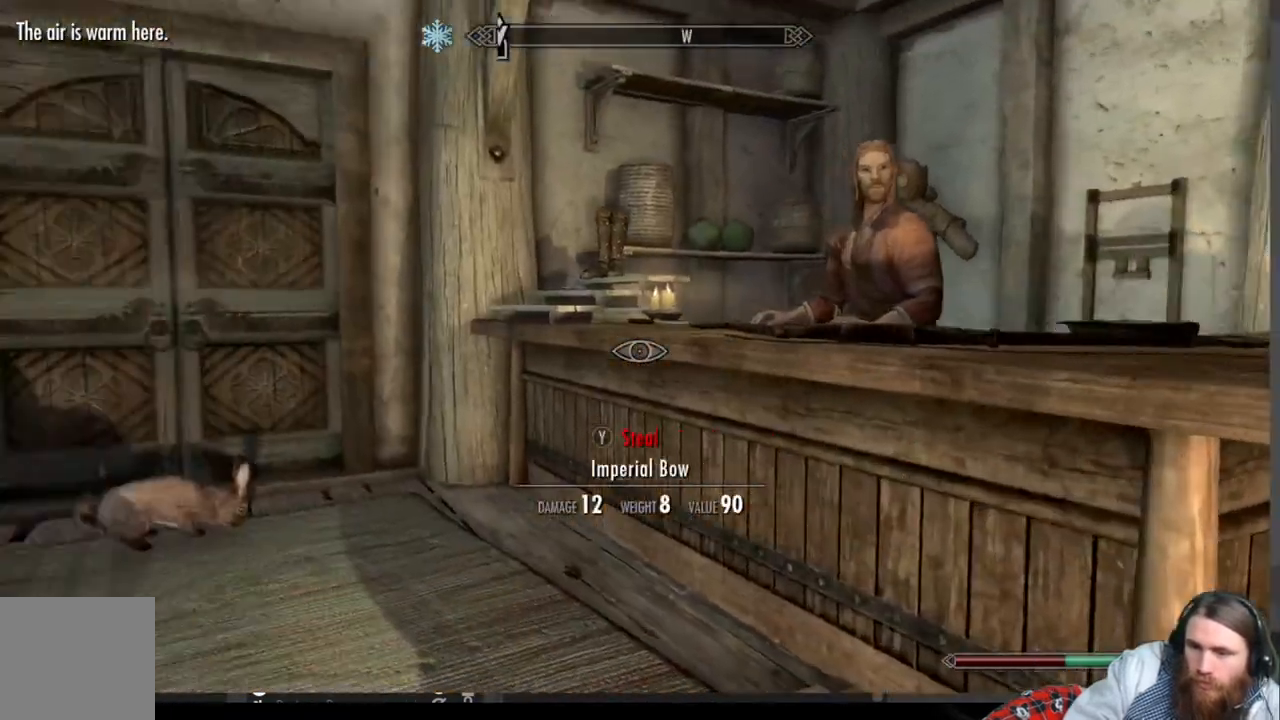
{"buttons": [], "left_stick": "up-left", "right_stick": "up-left", "events": [[50, "right_stick", "center"], [383, "right_stick", "left"], [433, "right_stick", "up-left"]]}
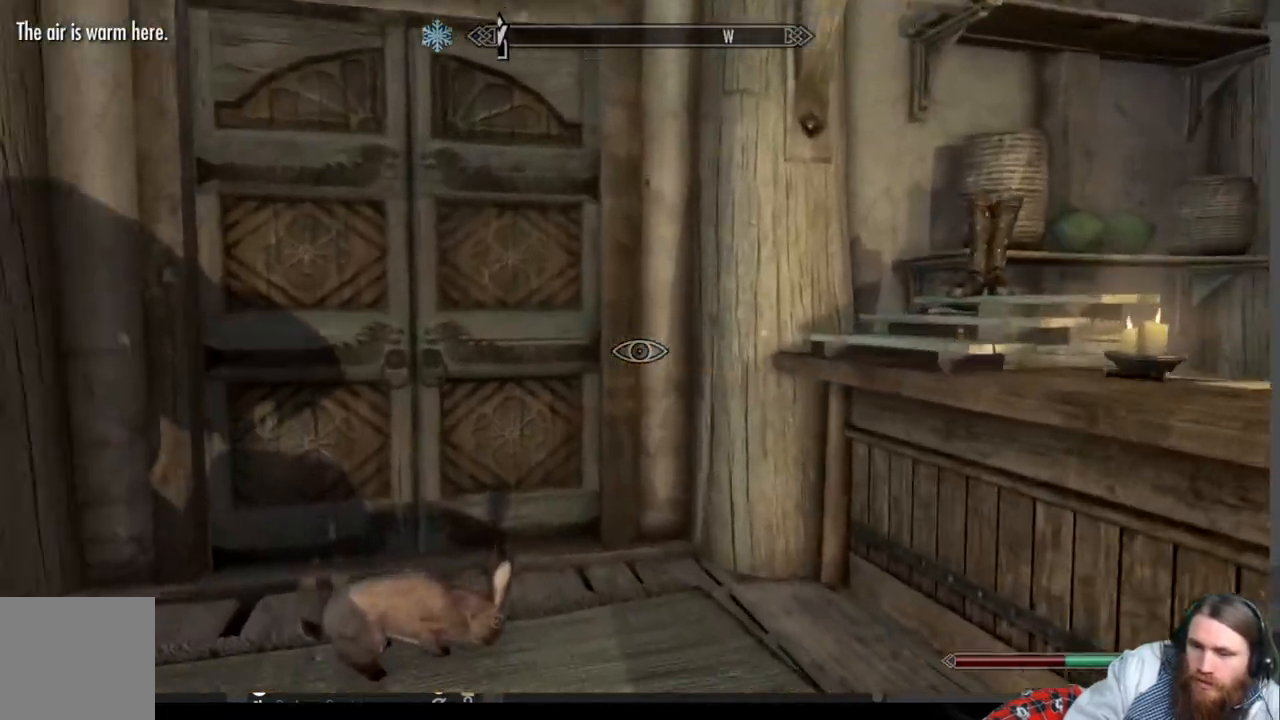
{"buttons": [], "left_stick": "up", "right_stick": "center", "events": [[67, "left_stick", "up"], [67, "right_stick", "center"]]}
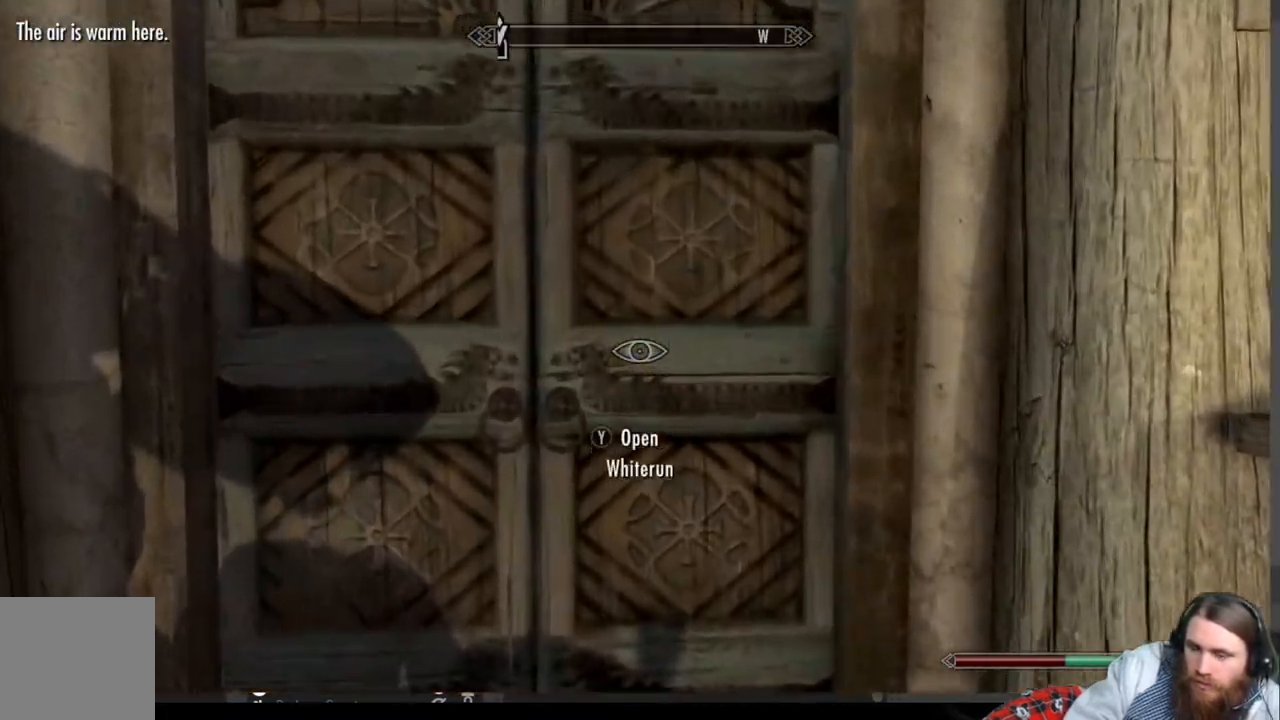
{"buttons": [], "left_stick": "center", "right_stick": "center", "events": [[83, "left_stick", "center"], [133, "Y", "down"], [267, "Y", "up"]]}
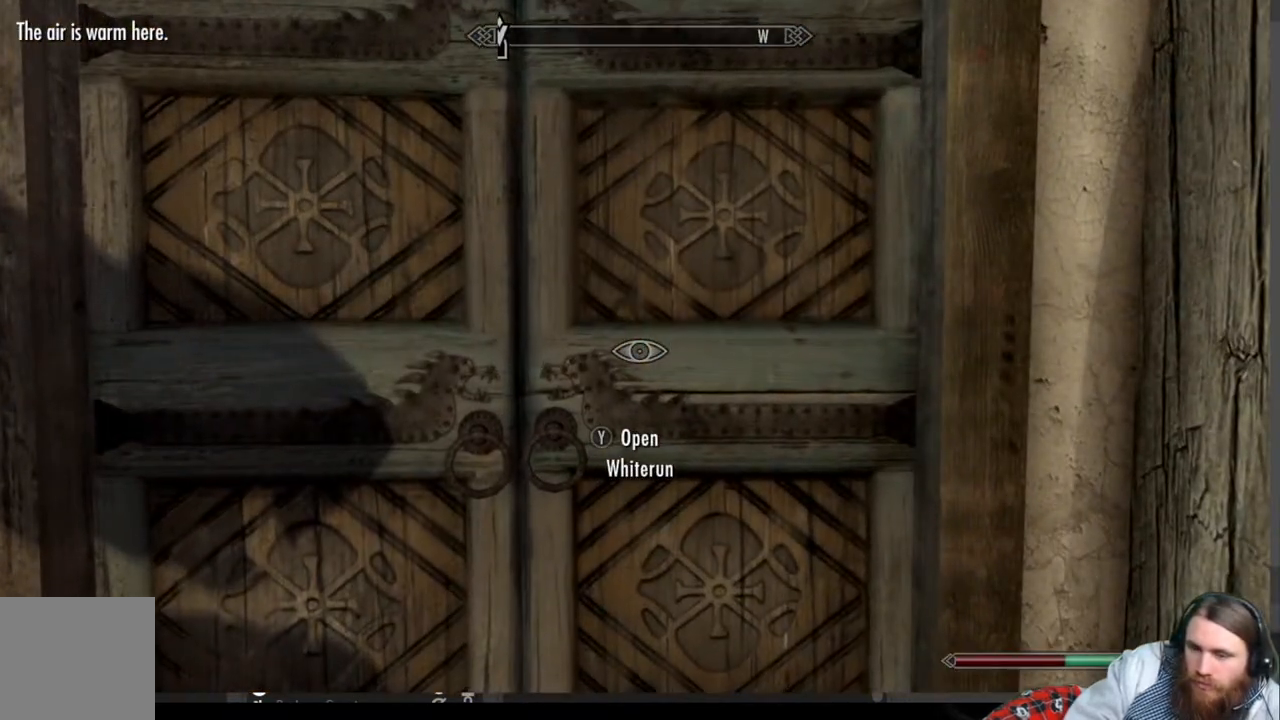
{"buttons": [], "left_stick": "center", "right_stick": "center", "events": [[100, "left_stick", "left"], [417, "left_stick", "center"]]}
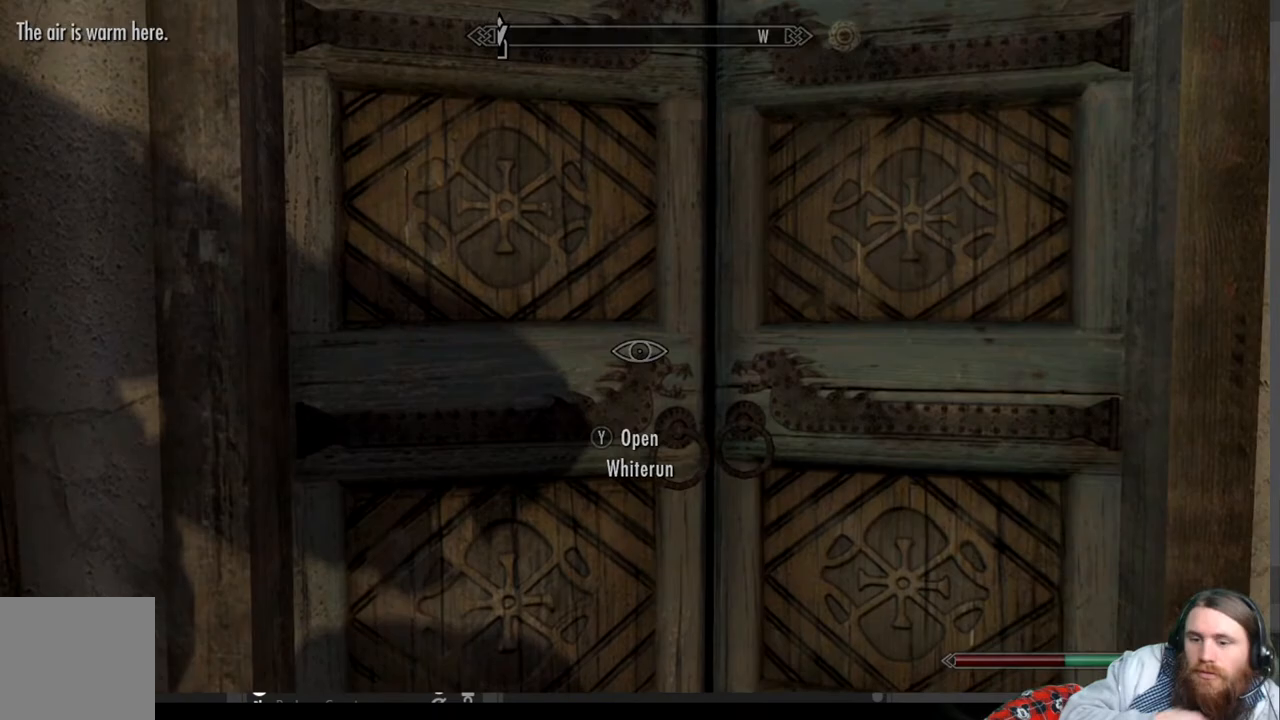
{"buttons": [], "left_stick": "center", "right_stick": "center", "events": []}
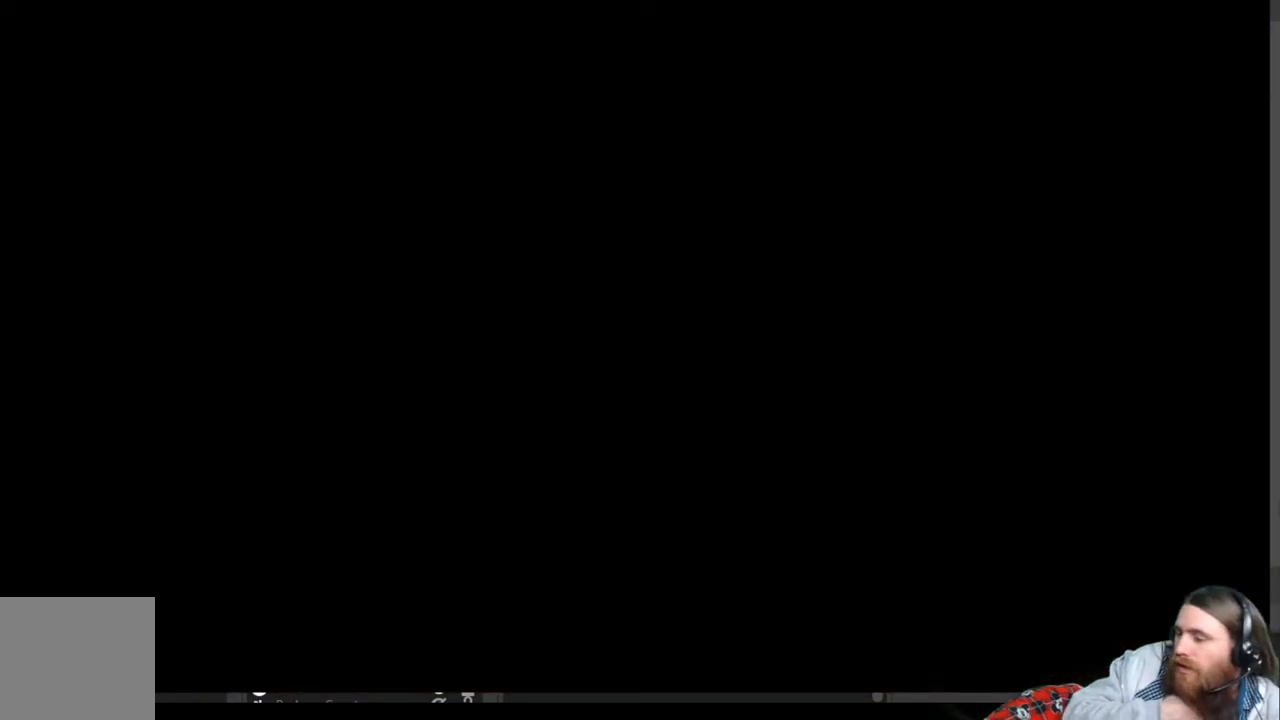
{"buttons": [], "left_stick": "center", "right_stick": "center", "events": []}
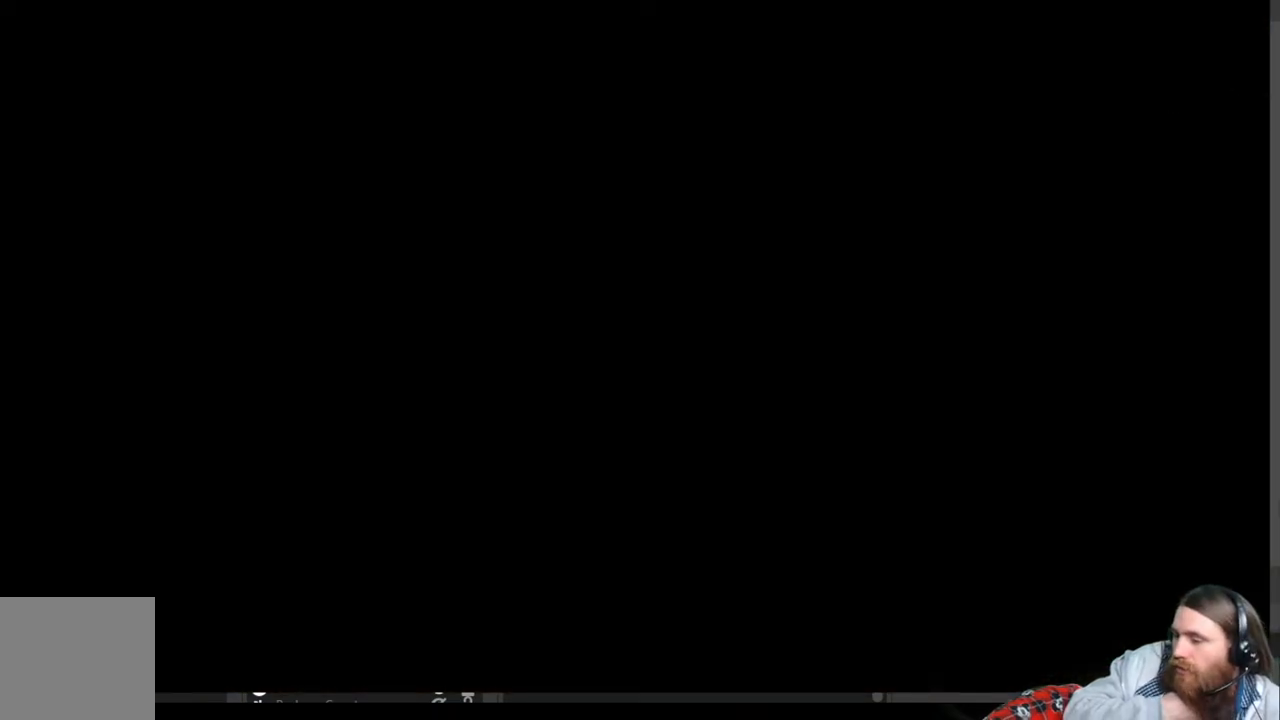
{"buttons": [], "left_stick": "center", "right_stick": "center", "events": []}
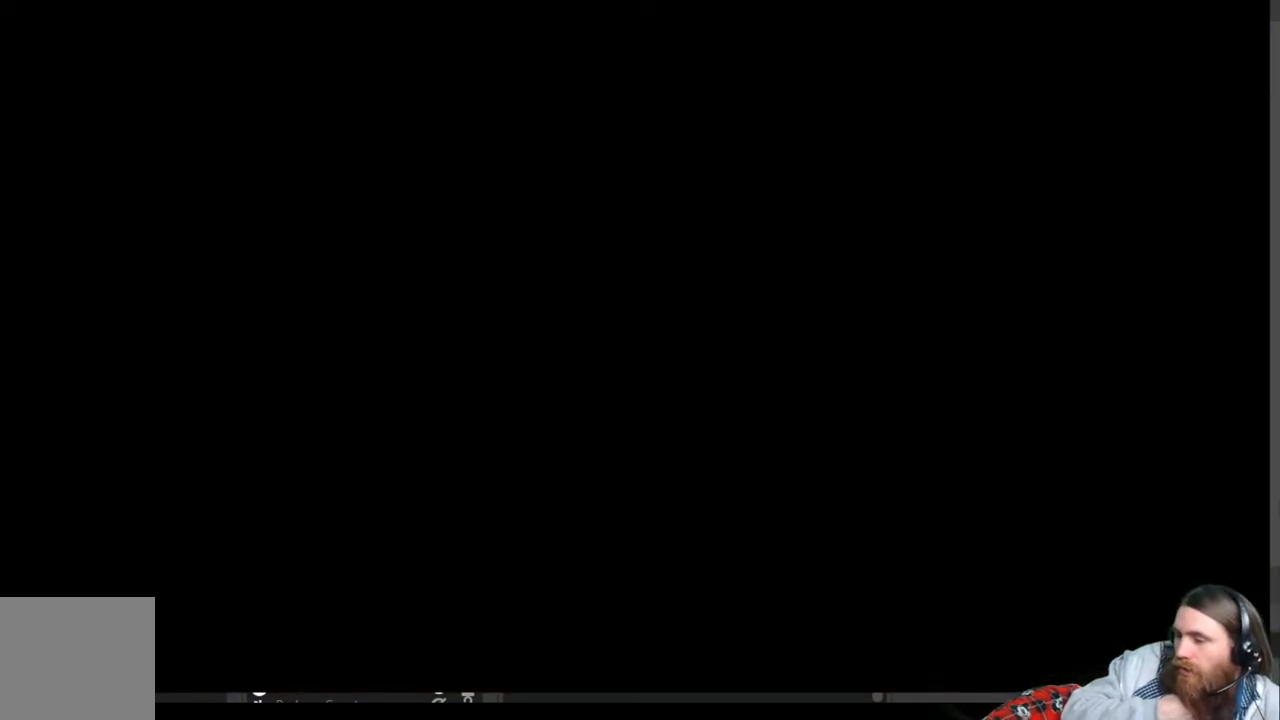
{"buttons": [], "left_stick": "center", "right_stick": "center", "events": []}
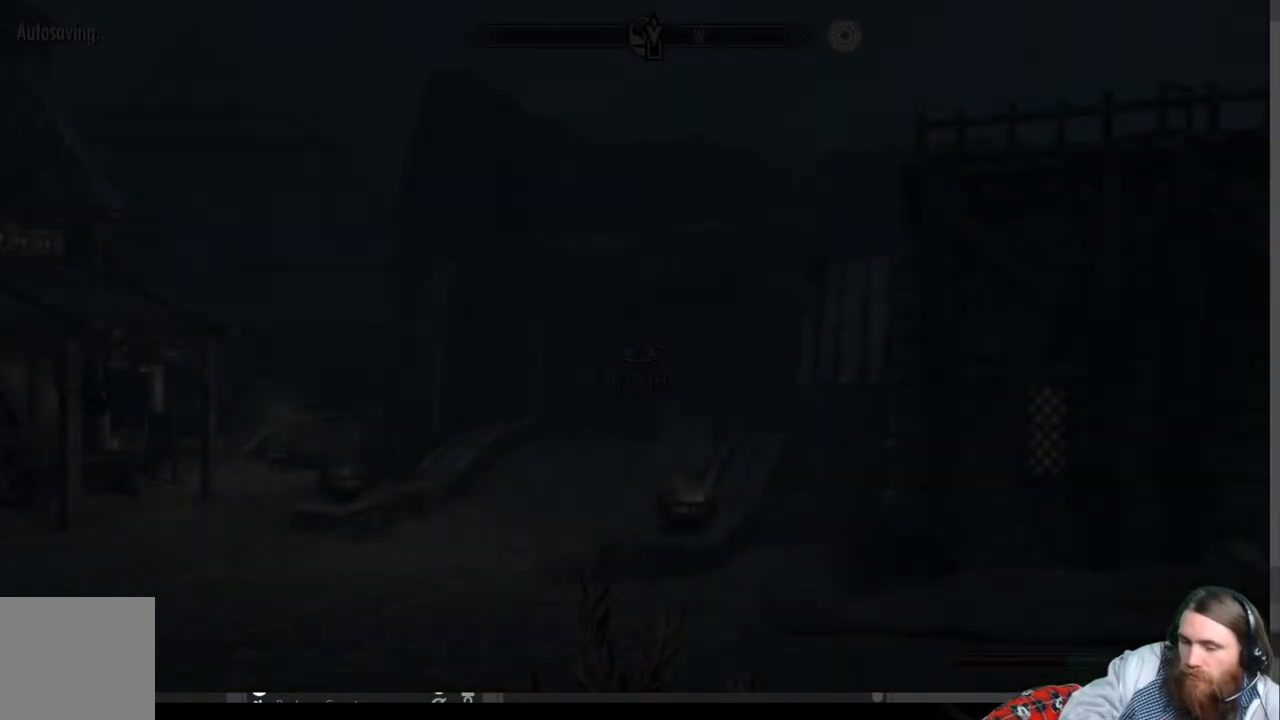
{"buttons": [], "left_stick": "center", "right_stick": "center", "events": []}
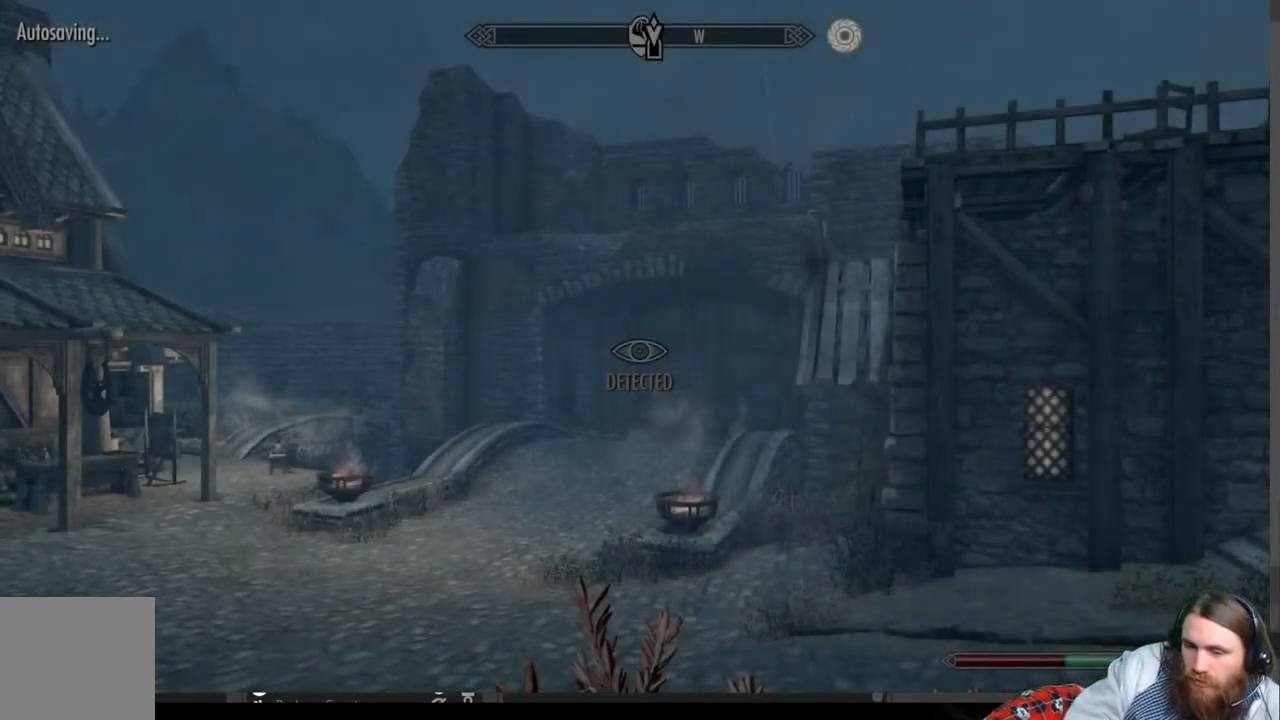
{"buttons": [], "left_stick": "center", "right_stick": "right", "events": [[200, "right_stick", "down-right"], [417, "right_stick", "right"]]}
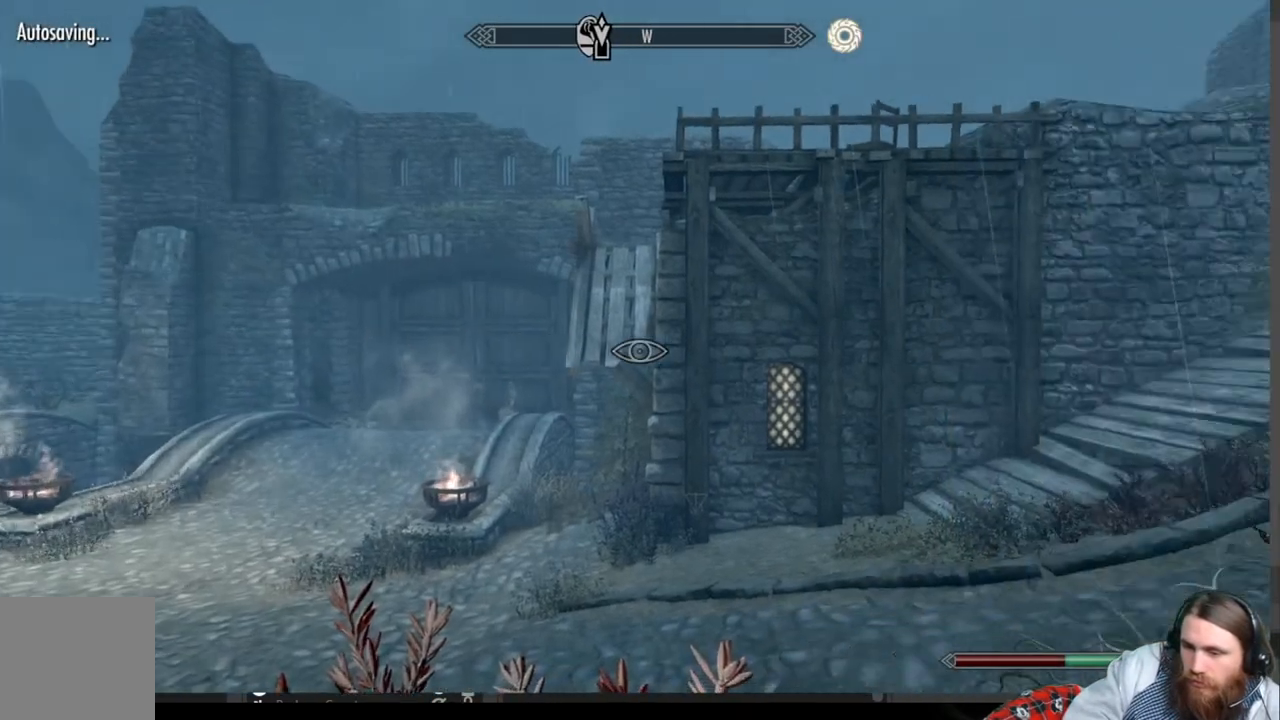
{"buttons": ["L3"], "left_stick": "up-left", "right_stick": "center", "events": [[83, "right_stick", "center"], [267, "left_stick", "up-left"], [433, "L3", "down"]]}
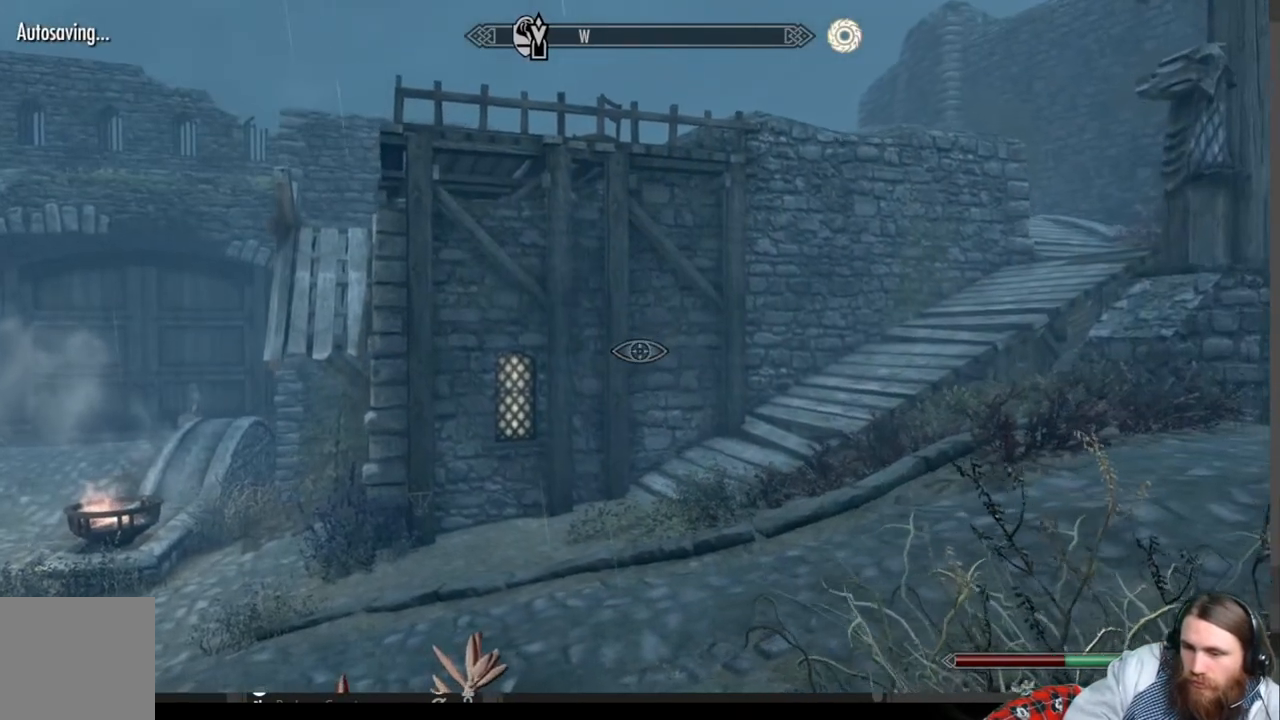
{"buttons": [], "left_stick": "up-left", "right_stick": "left", "events": [[67, "L3", "up"], [333, "right_stick", "left"]]}
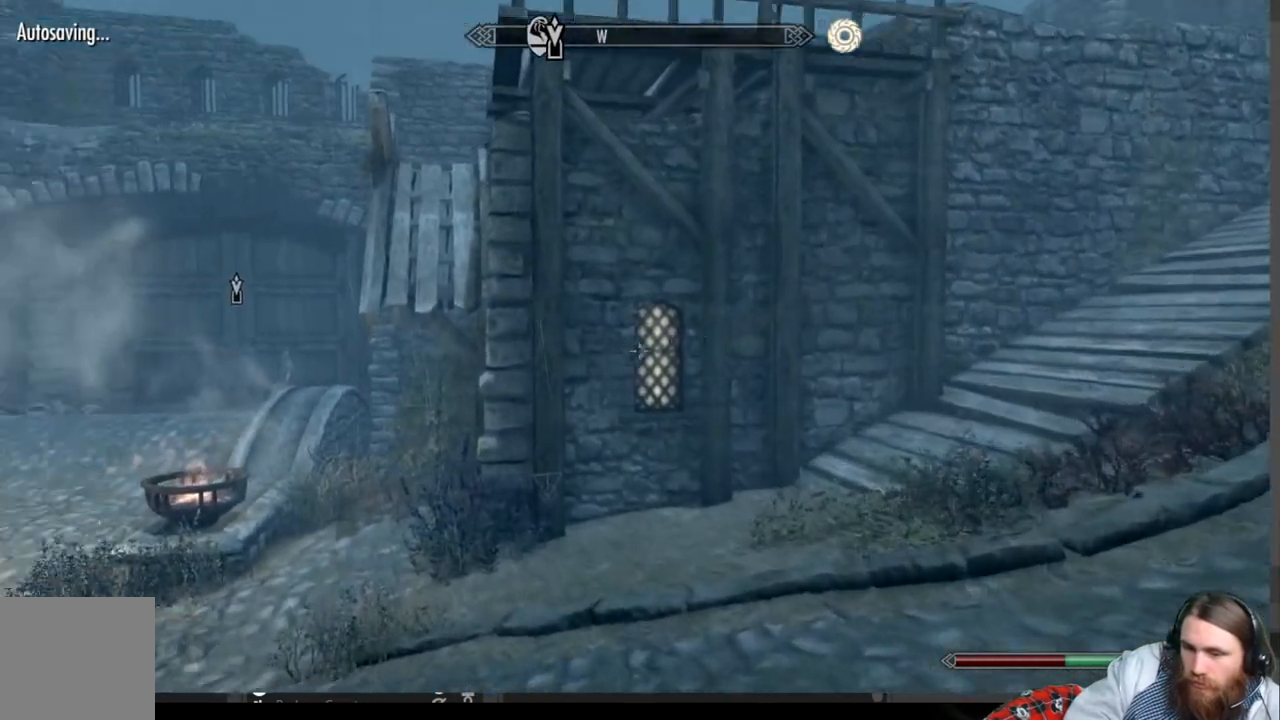
{"buttons": [], "left_stick": "up", "right_stick": "center", "events": [[117, "right_stick", "center"], [400, "left_stick", "up"]]}
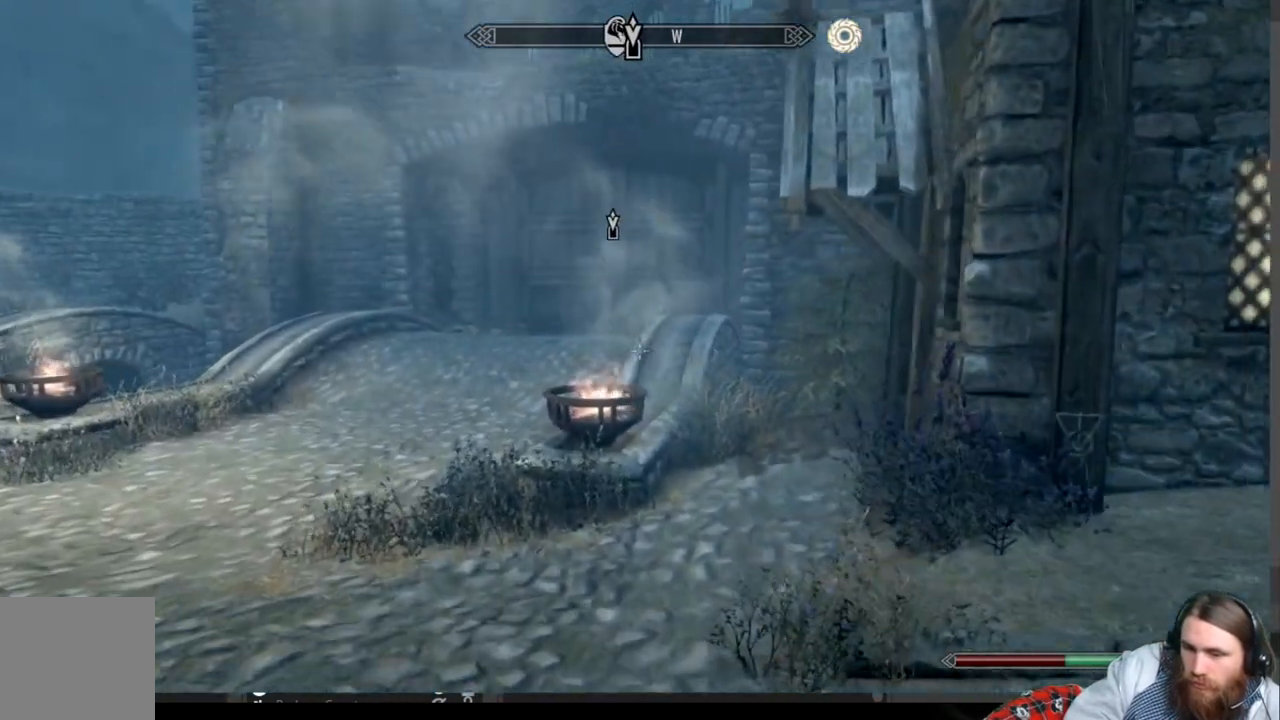
{"buttons": [], "left_stick": "up", "right_stick": "center", "events": [[17, "right_stick", "right"], [150, "right_stick", "center"], [300, "right_stick", "right"], [417, "right_stick", "center"]]}
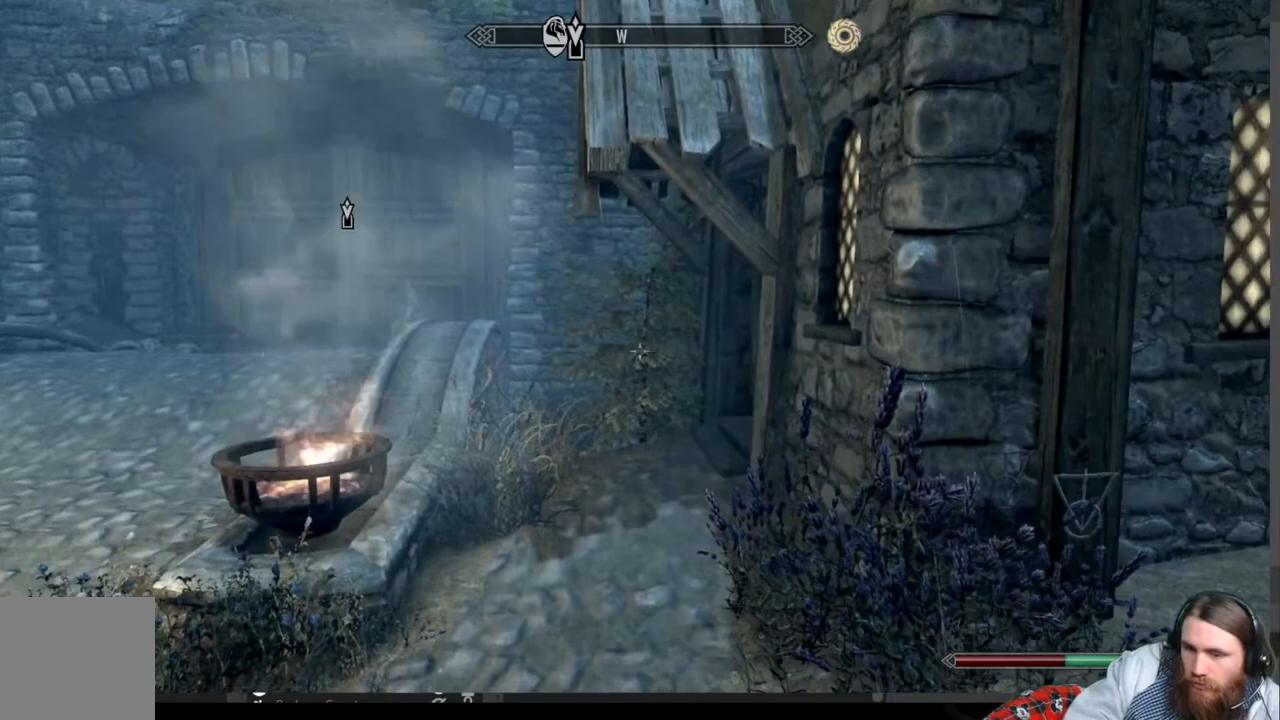
{"buttons": [], "left_stick": "up", "right_stick": "center", "events": [[350, "L3", "down"], [483, "L3", "up"]]}
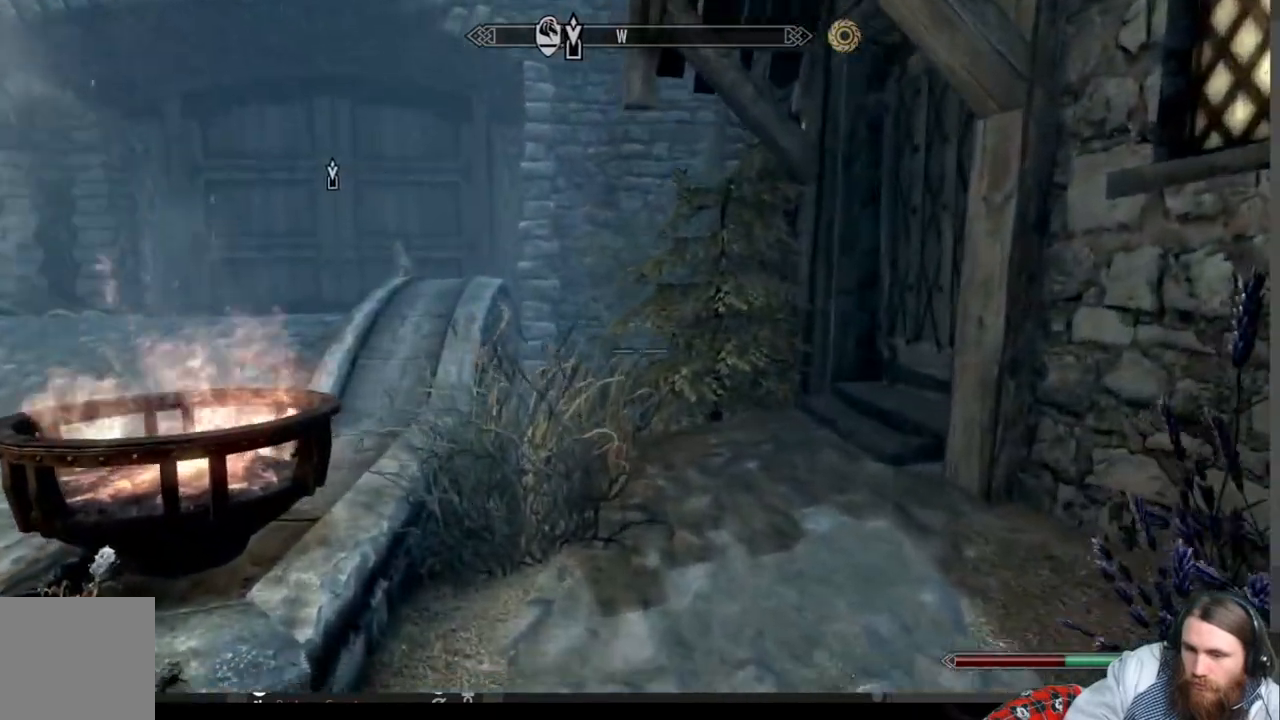
{"buttons": [], "left_stick": "up-left", "right_stick": "right", "events": [[17, "right_stick", "right"], [200, "right_stick", "center"], [350, "right_stick", "right"], [383, "left_stick", "up-left"]]}
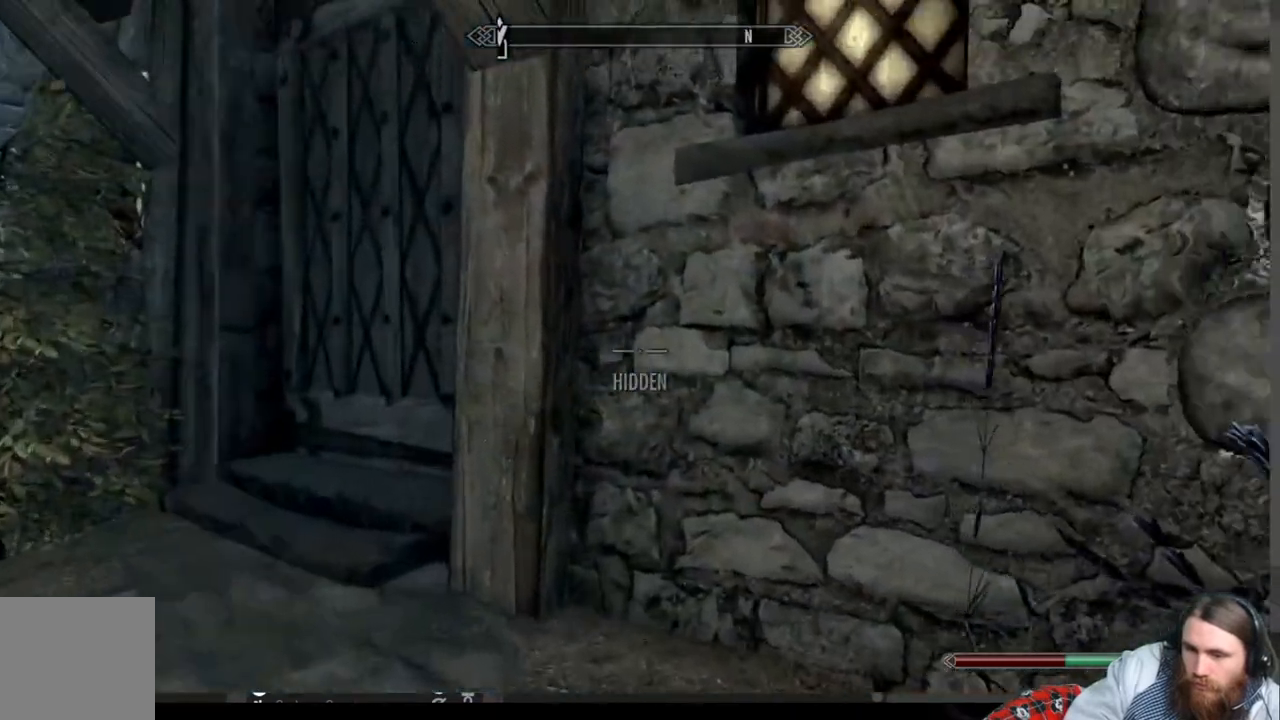
{"buttons": [], "left_stick": "up-left", "right_stick": "center", "events": [[400, "right_stick", "center"]]}
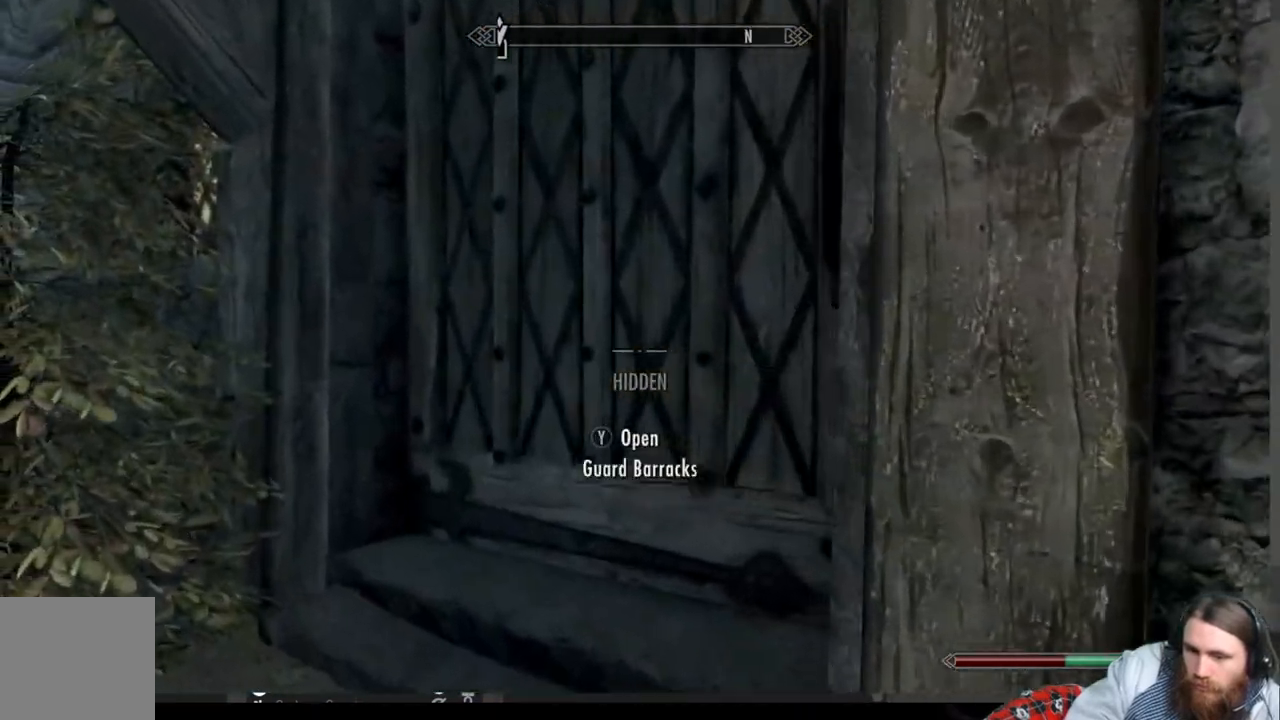
{"buttons": [], "left_stick": "up-left", "right_stick": "center", "events": [[183, "Y", "down"], [283, "Y", "up"]]}